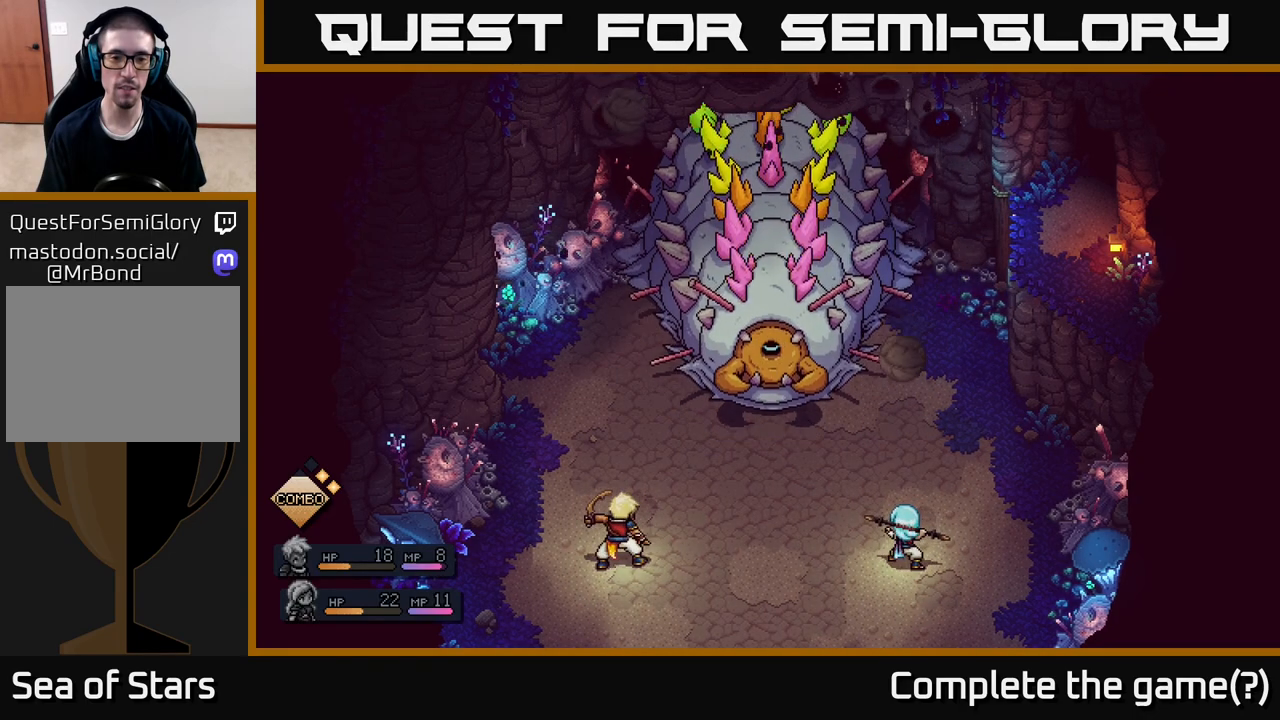
Gameplay with a controller (Xbox layout); each line is a JSON object with the inputs held at the frame after it. "events" lists button and stick changes between this image and that frame as [ms after this image, input, new state], when the widget could be followed in between.
{"buttons": [], "left_stick": "center", "right_stick": "center", "events": [[217, "A", "down"], [333, "A", "up"]]}
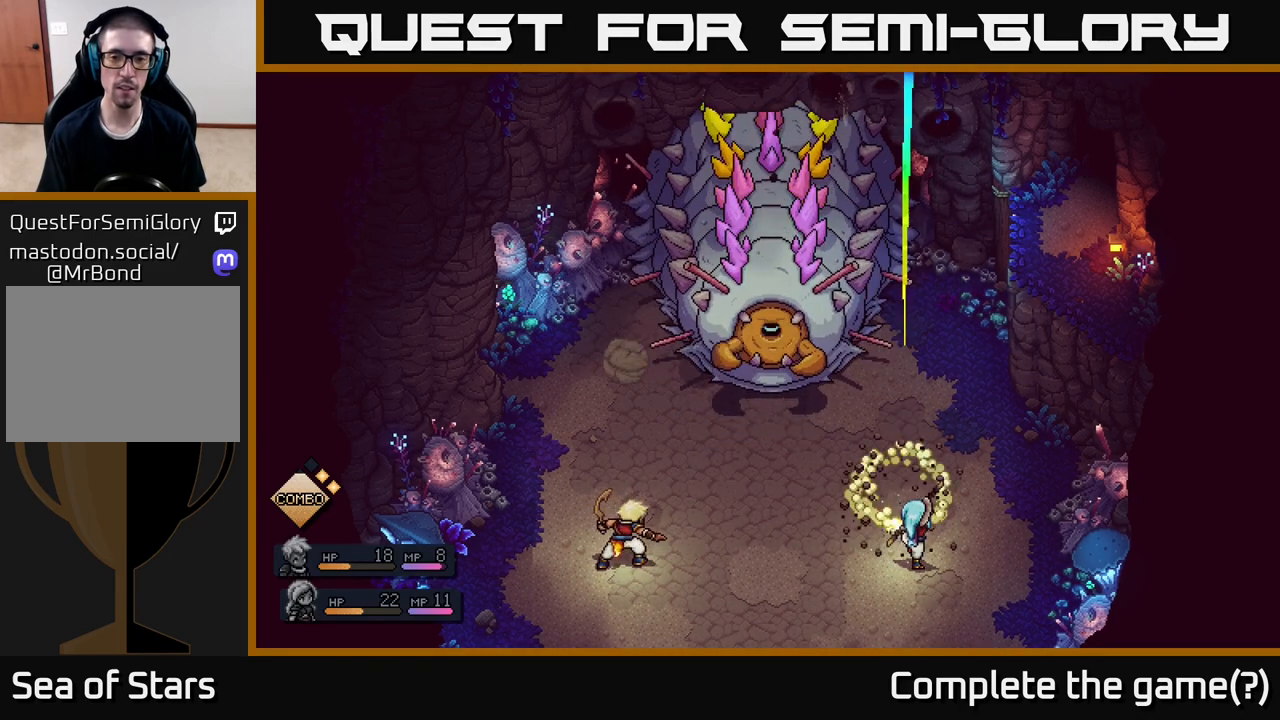
{"buttons": [], "left_stick": "center", "right_stick": "center", "events": [[200, "A", "down"], [300, "A", "up"]]}
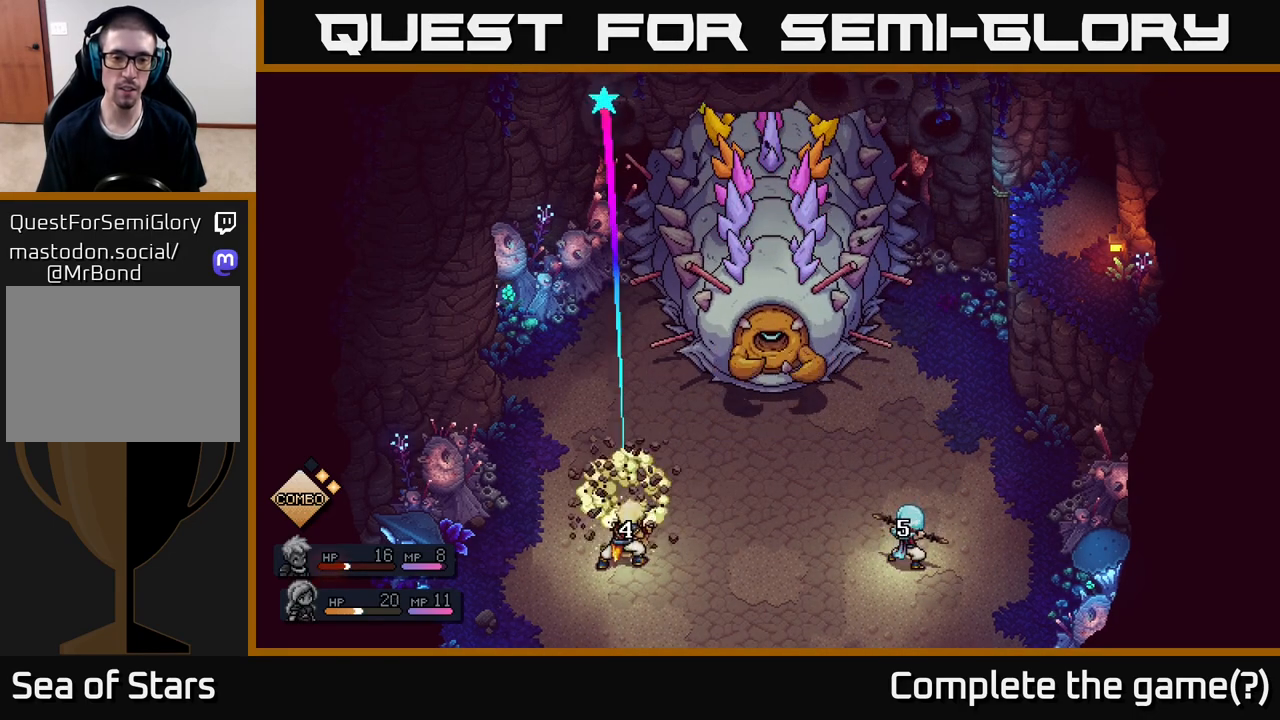
{"buttons": [], "left_stick": "center", "right_stick": "center", "events": []}
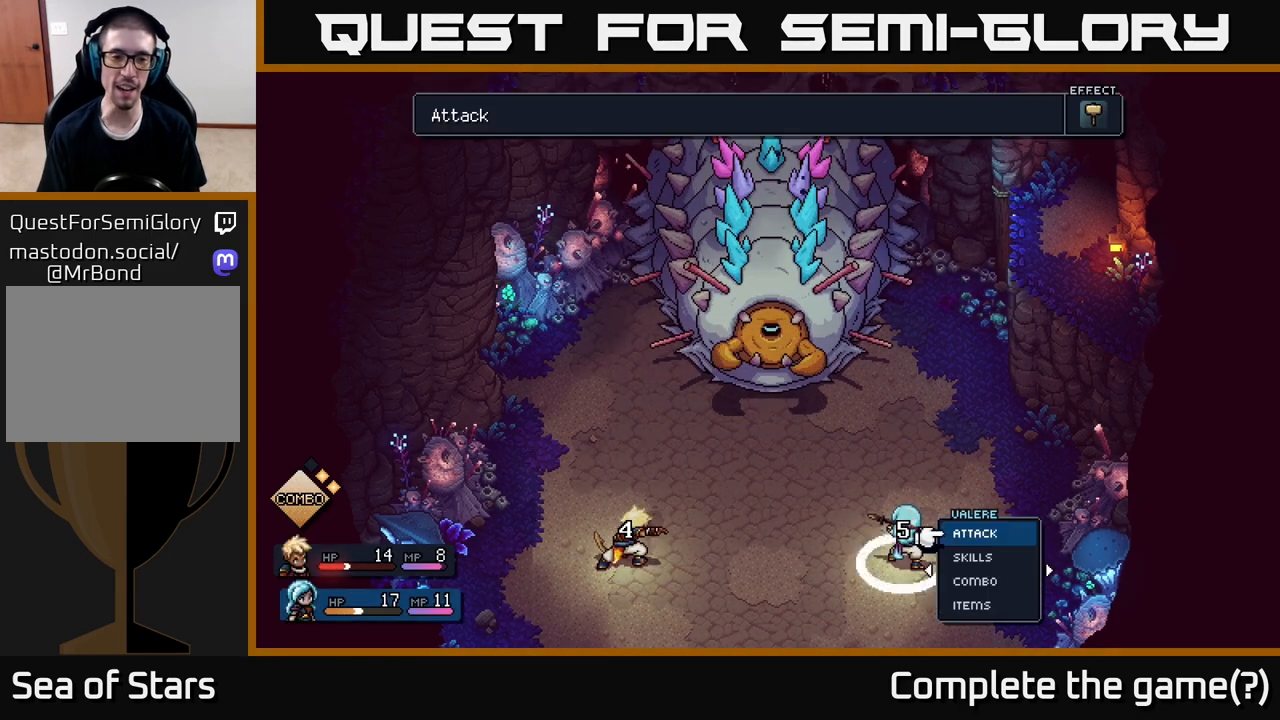
{"buttons": [], "left_stick": "center", "right_stick": "center", "events": []}
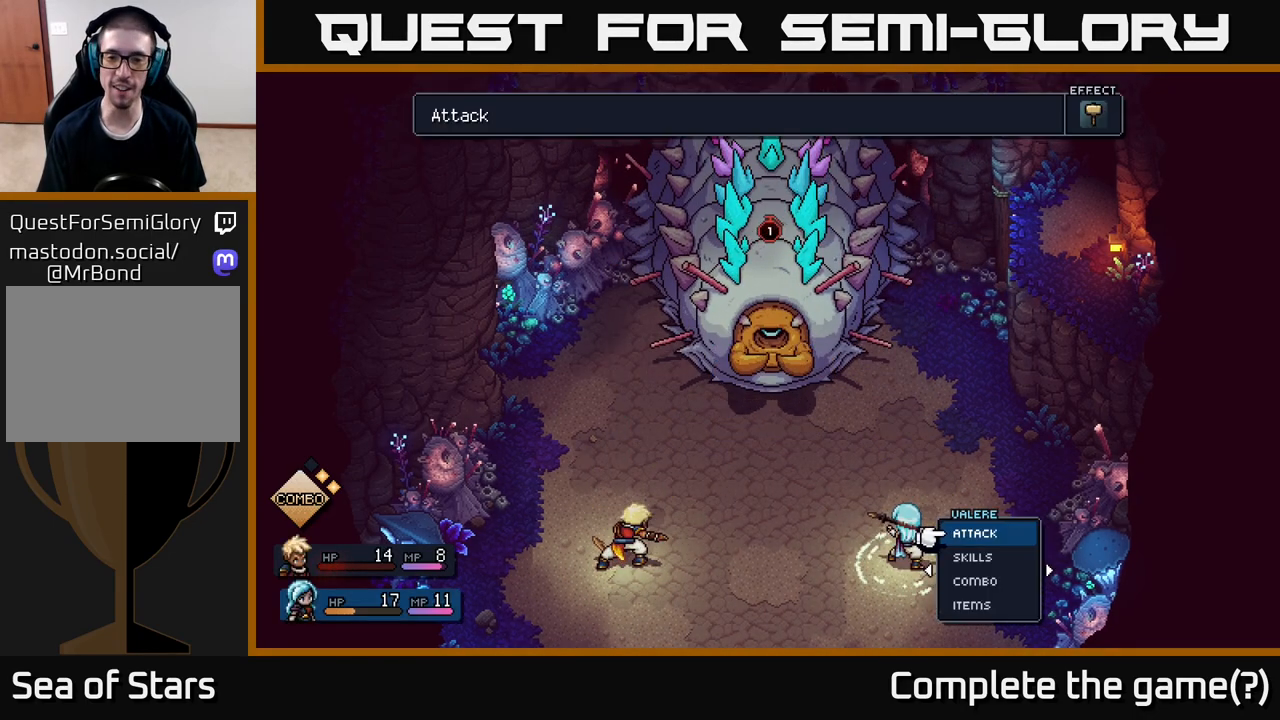
{"buttons": [], "left_stick": "up", "right_stick": "center", "events": [[150, "left_stick", "down"], [333, "left_stick", "center"], [500, "left_stick", "up"]]}
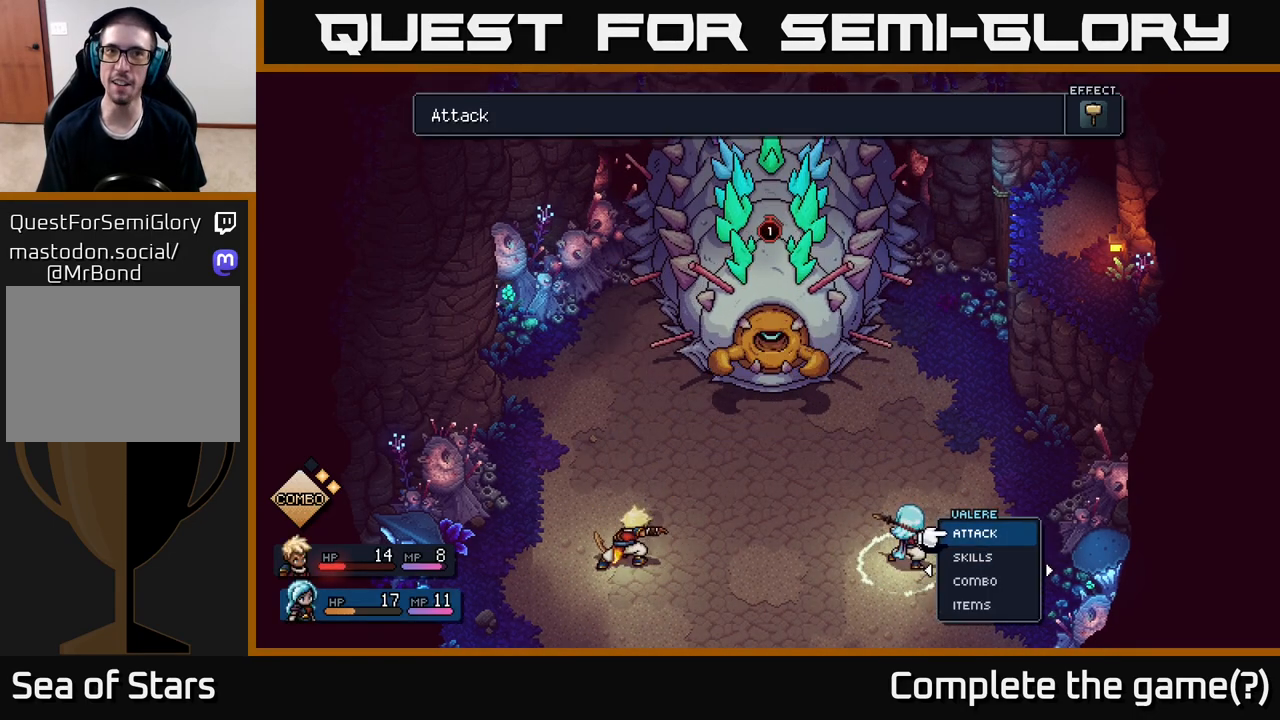
{"buttons": [], "left_stick": "center", "right_stick": "center", "events": [[183, "left_stick", "center"], [317, "left_stick", "down"], [483, "left_stick", "center"]]}
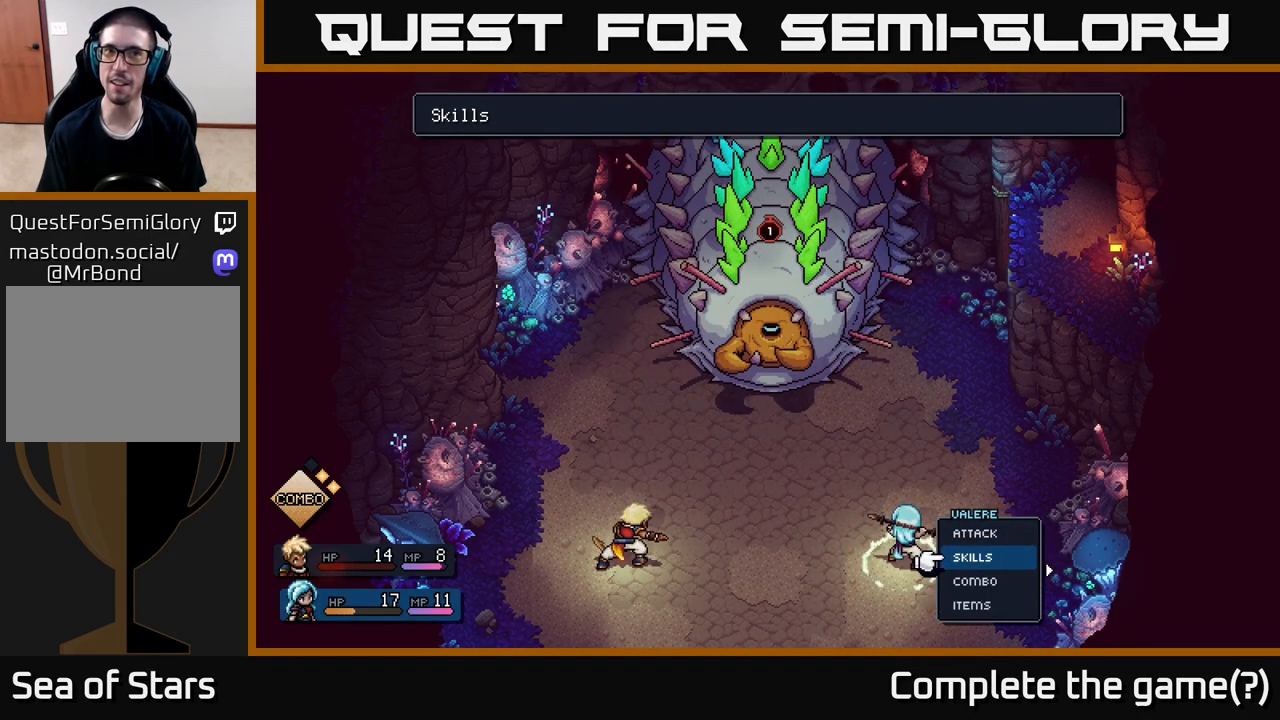
{"buttons": [], "left_stick": "center", "right_stick": "center", "events": [[100, "left_stick", "up"], [250, "left_stick", "center"], [333, "left_stick", "down"], [500, "left_stick", "center"]]}
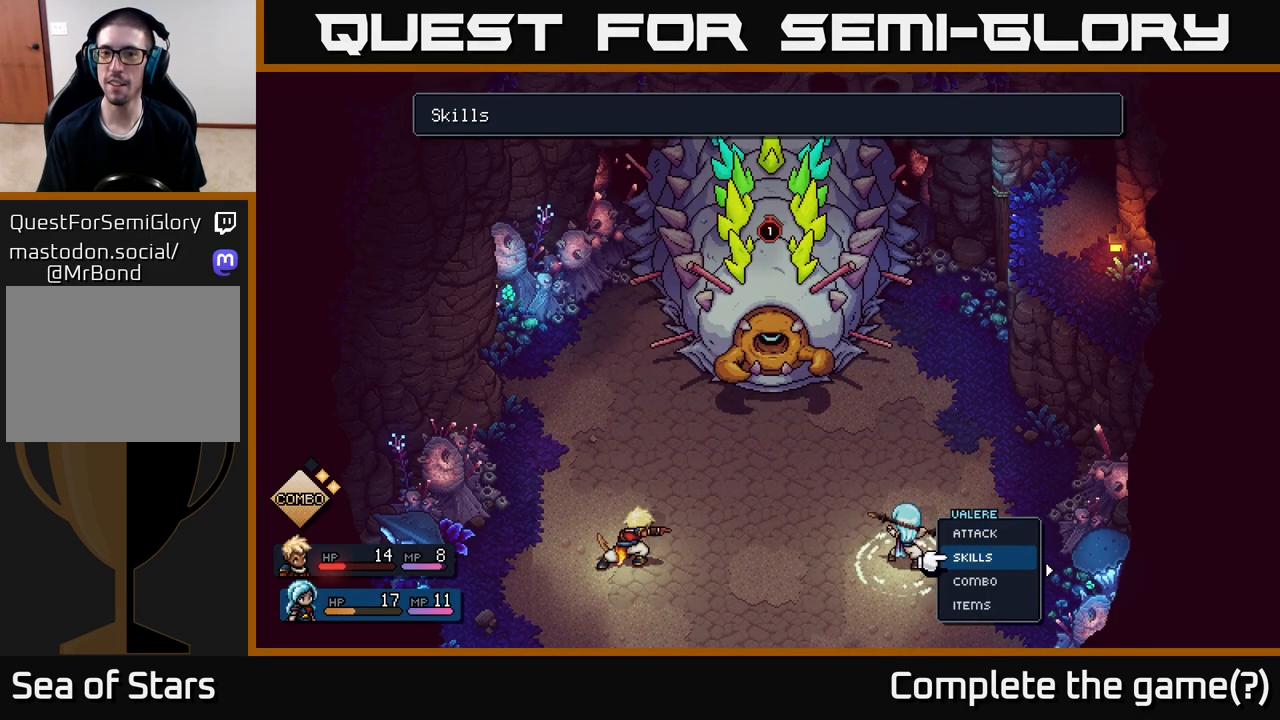
{"buttons": [], "left_stick": "down", "right_stick": "center", "events": [[117, "left_stick", "up"], [283, "left_stick", "center"], [467, "left_stick", "down"]]}
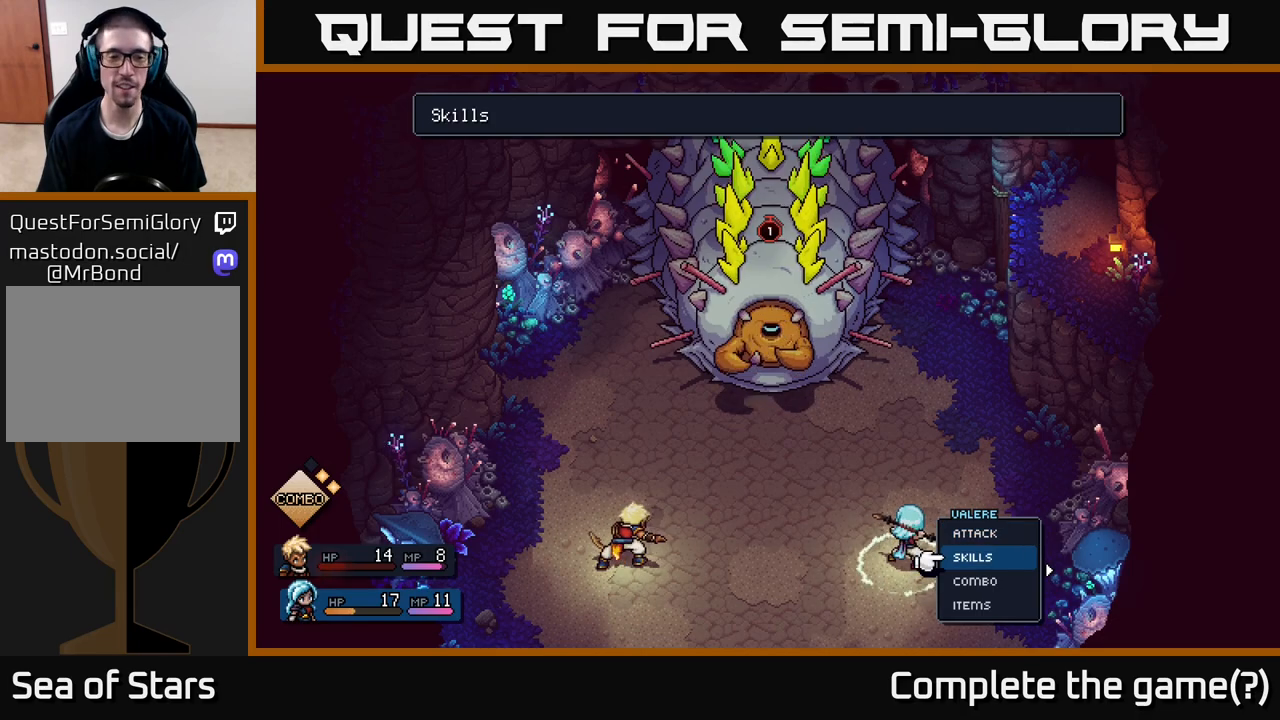
{"buttons": [], "left_stick": "center", "right_stick": "center", "events": [[183, "left_stick", "center"]]}
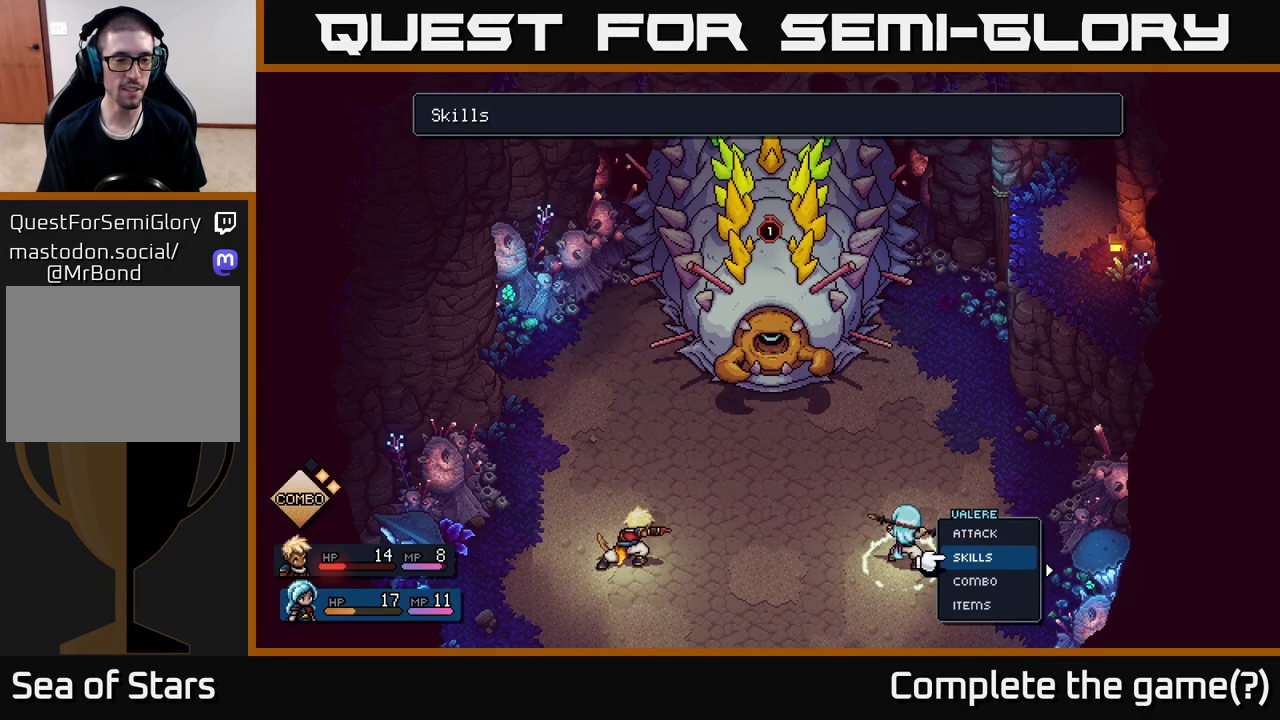
{"buttons": [], "left_stick": "center", "right_stick": "center", "events": [[300, "left_stick", "up"], [467, "left_stick", "center"]]}
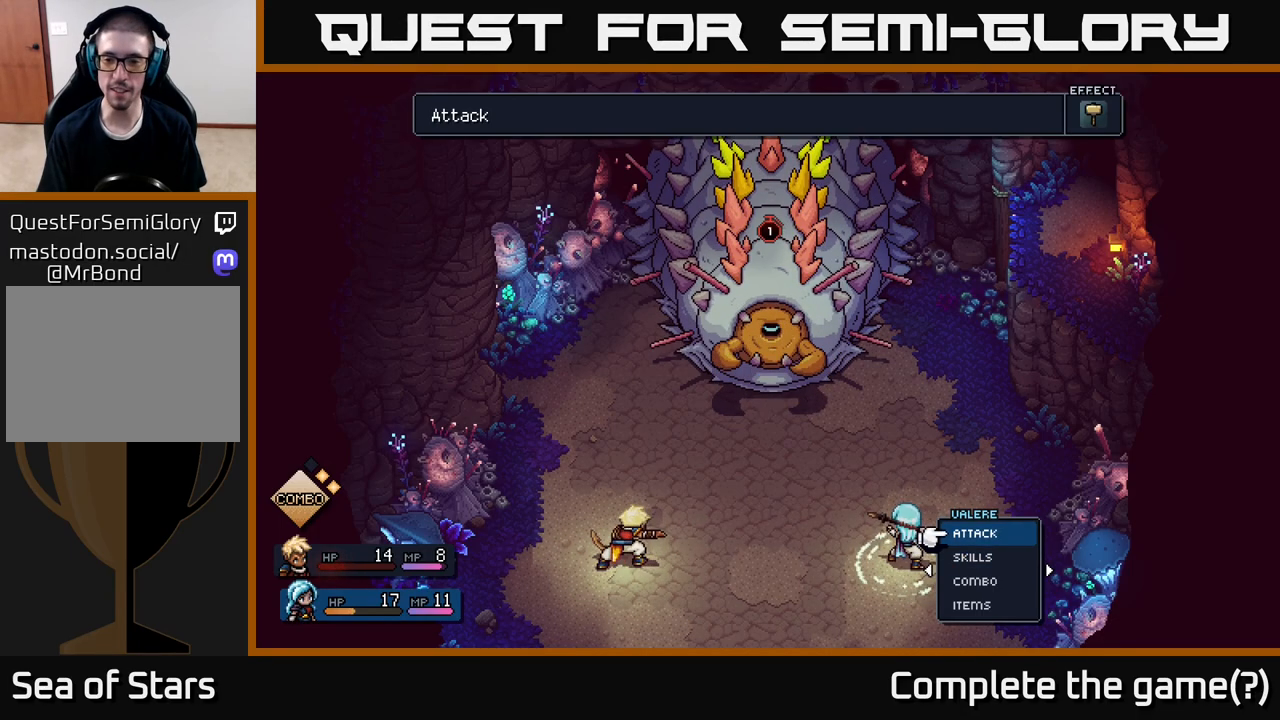
{"buttons": [], "left_stick": "center", "right_stick": "center", "events": [[267, "left_stick", "down"], [433, "left_stick", "center"]]}
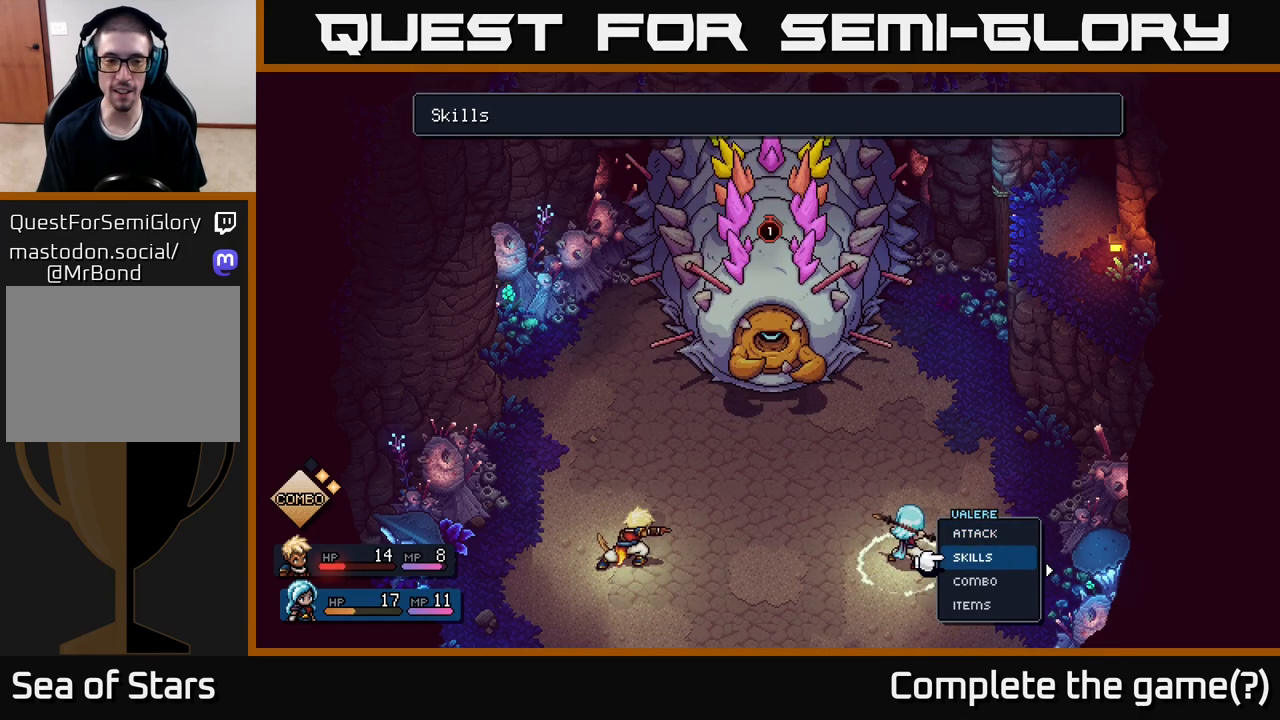
{"buttons": [], "left_stick": "down", "right_stick": "center", "events": [[83, "left_stick", "down"], [233, "left_stick", "center"], [400, "left_stick", "down"]]}
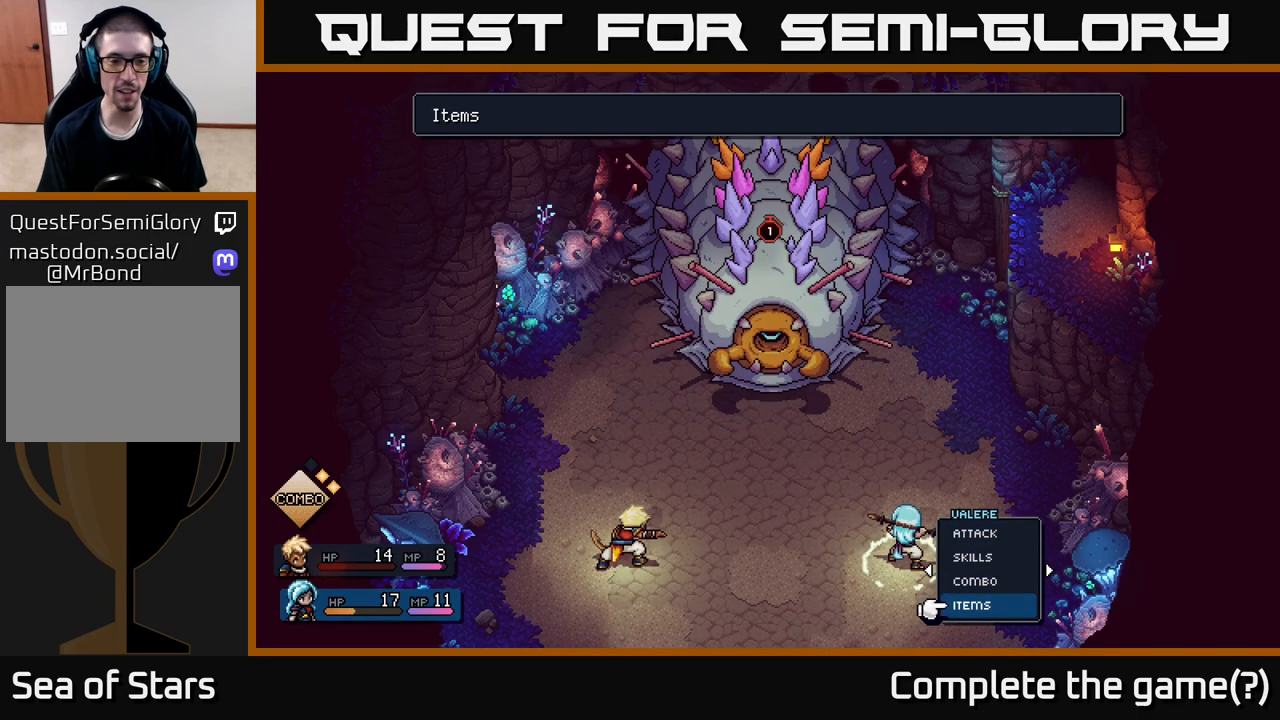
{"buttons": [], "left_stick": "up", "right_stick": "center", "events": [[67, "left_stick", "center"], [267, "left_stick", "up"], [400, "left_stick", "center"], [500, "left_stick", "up"]]}
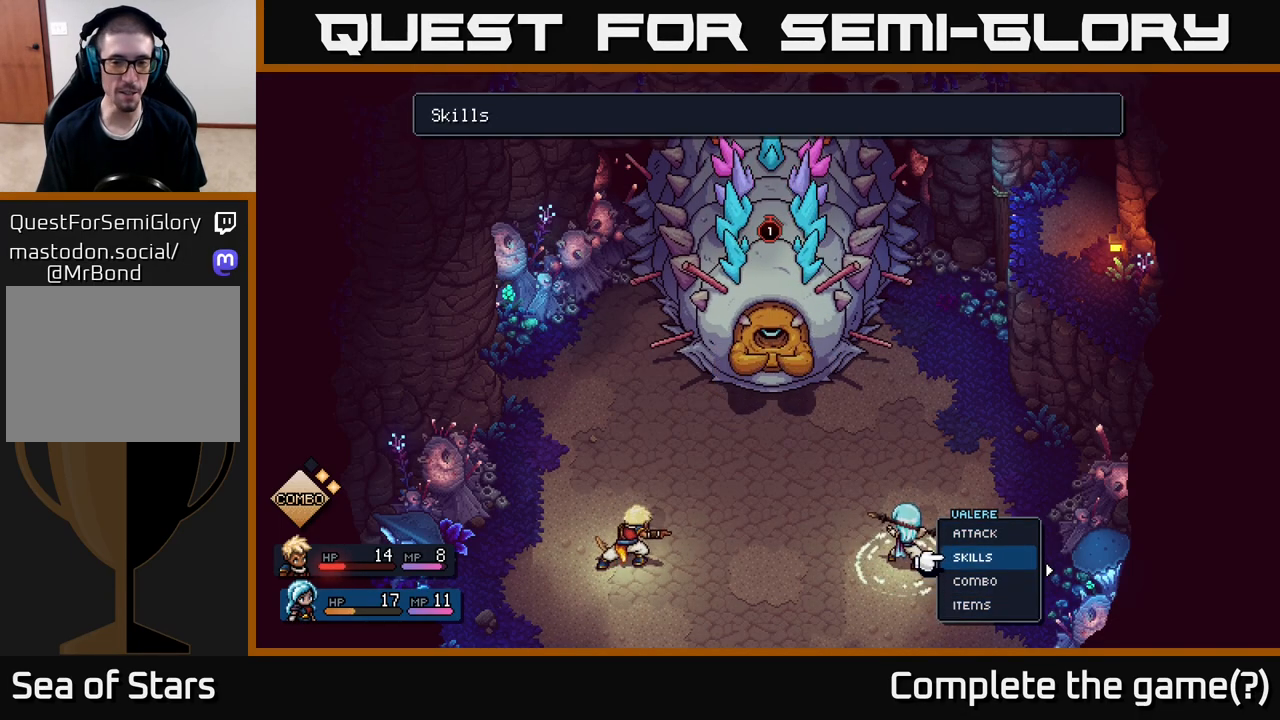
{"buttons": [], "left_stick": "center", "right_stick": "center", "events": [[150, "left_stick", "center"], [233, "left_stick", "up"], [383, "left_stick", "center"], [400, "A", "down"], [500, "A", "up"]]}
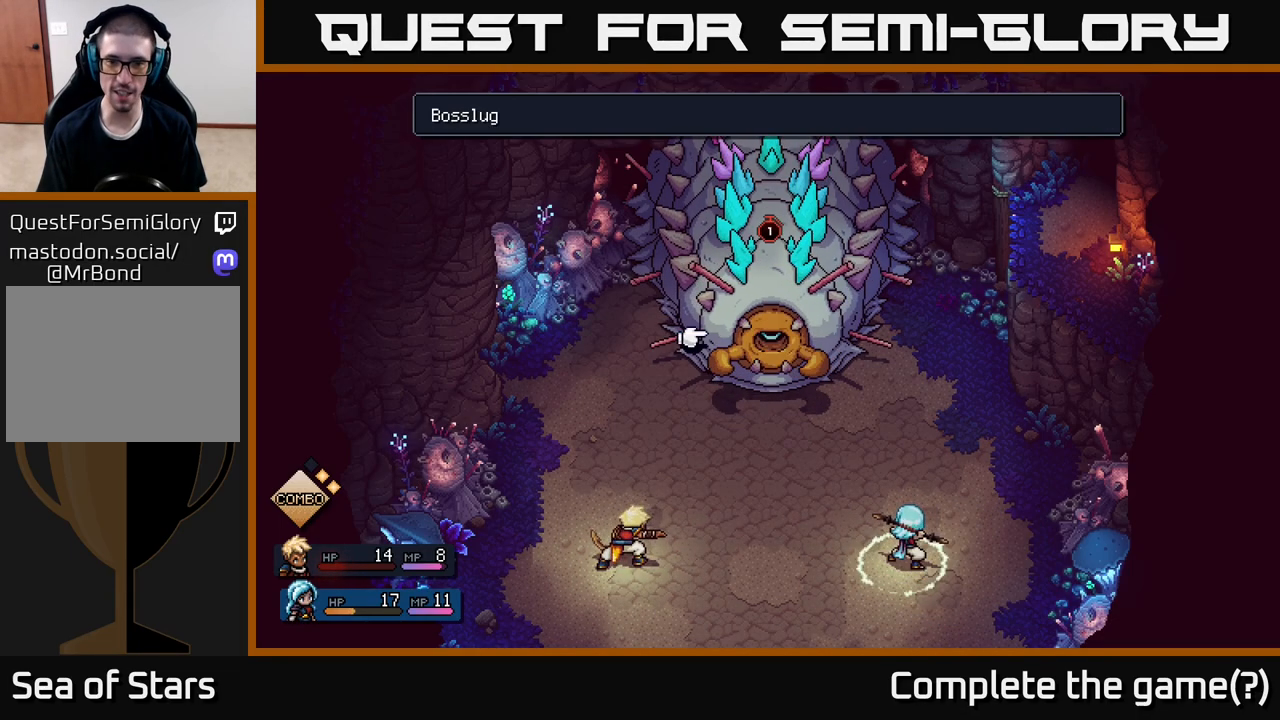
{"buttons": [], "left_stick": "center", "right_stick": "center", "events": [[317, "A", "down"], [400, "A", "up"]]}
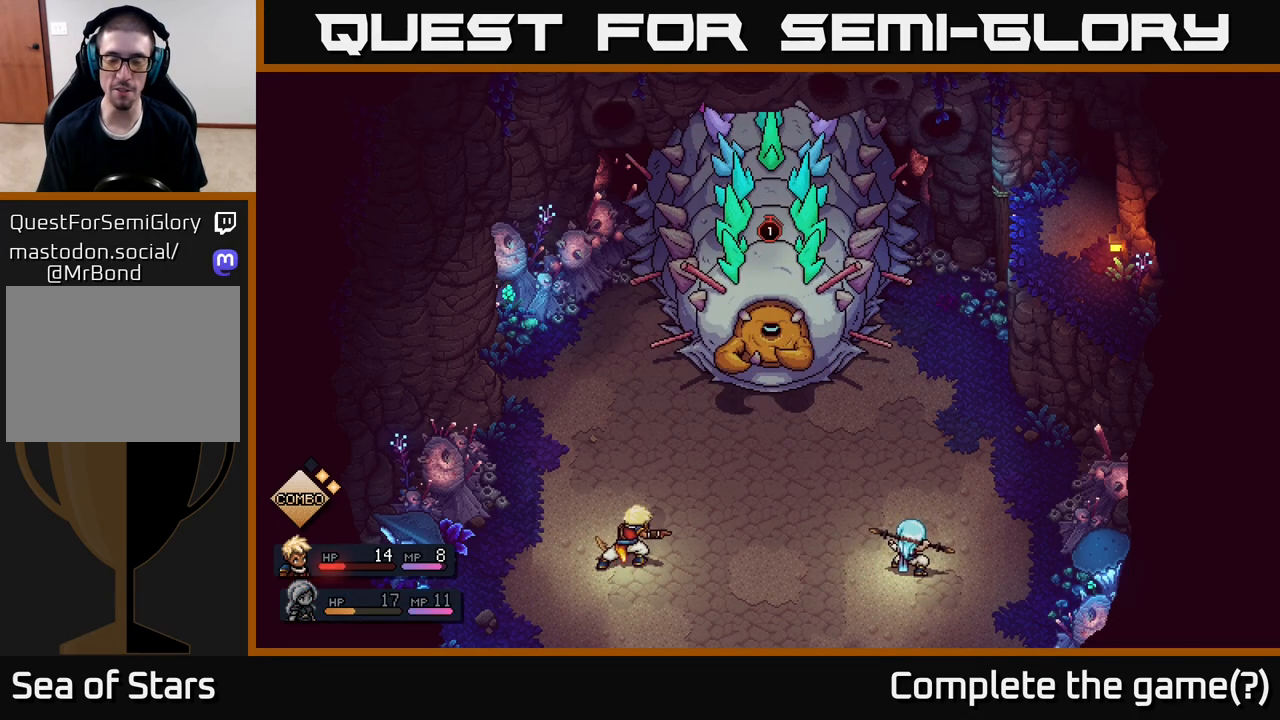
{"buttons": [], "left_stick": "center", "right_stick": "center", "events": []}
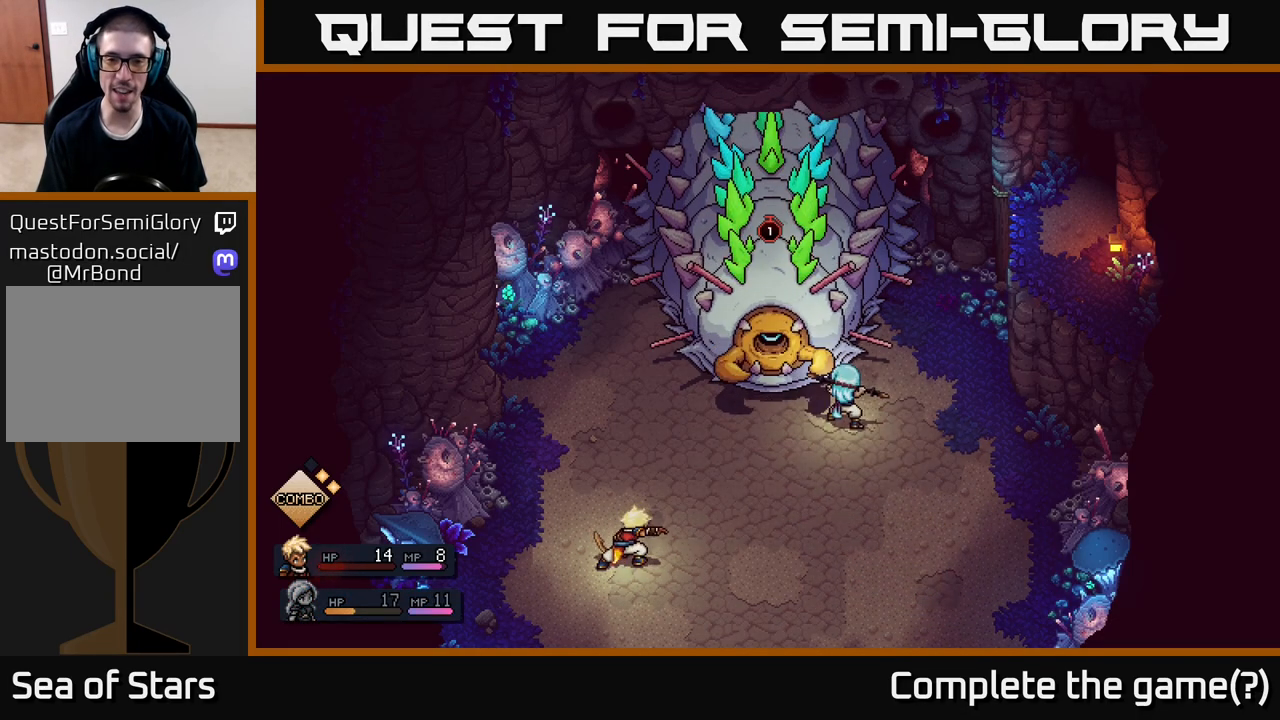
{"buttons": ["A"], "left_stick": "center", "right_stick": "center", "events": [[383, "A", "down"]]}
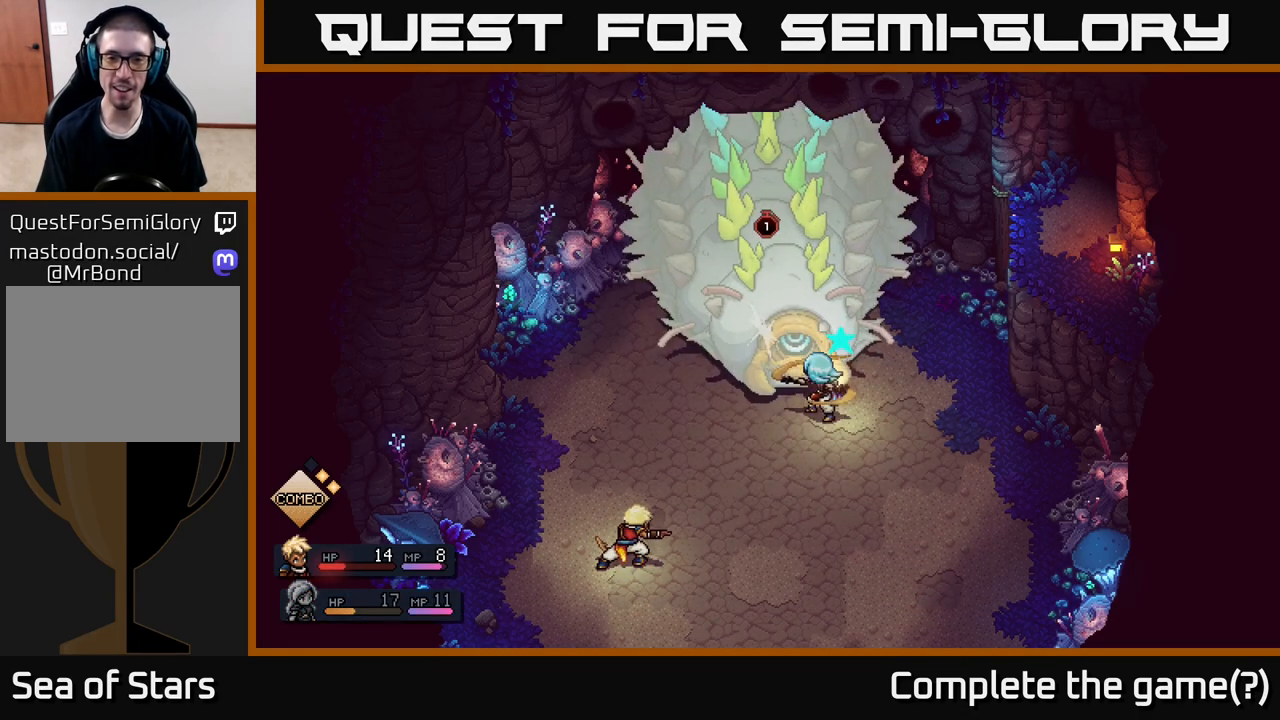
{"buttons": ["A"], "left_stick": "center", "right_stick": "center", "events": [[67, "A", "up"], [417, "A", "down"]]}
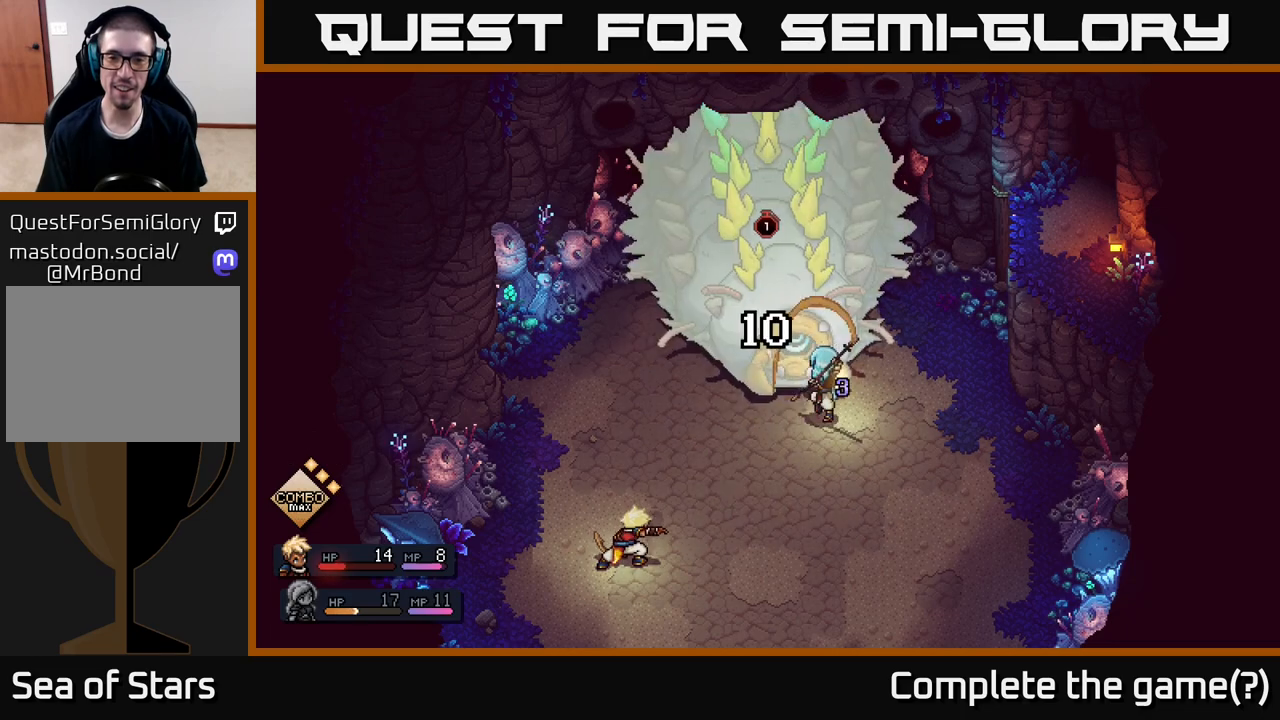
{"buttons": [], "left_stick": "center", "right_stick": "center", "events": [[33, "A", "up"]]}
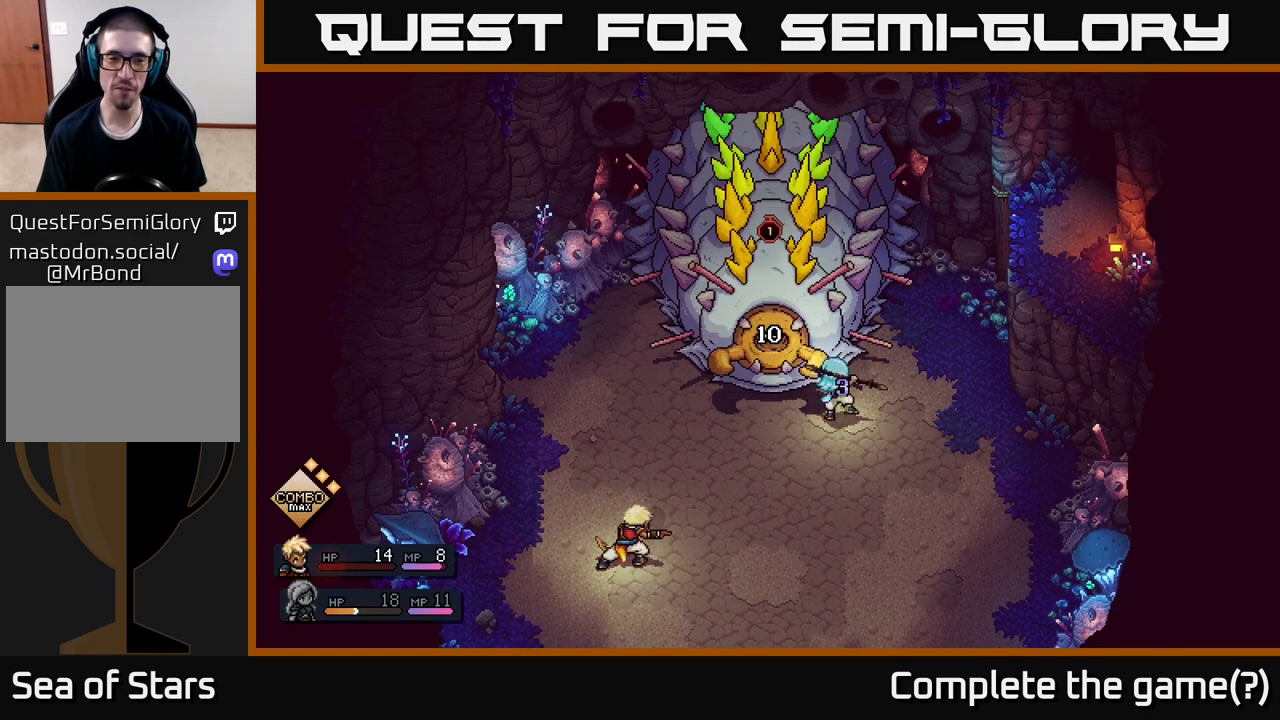
{"buttons": [], "left_stick": "center", "right_stick": "center", "events": []}
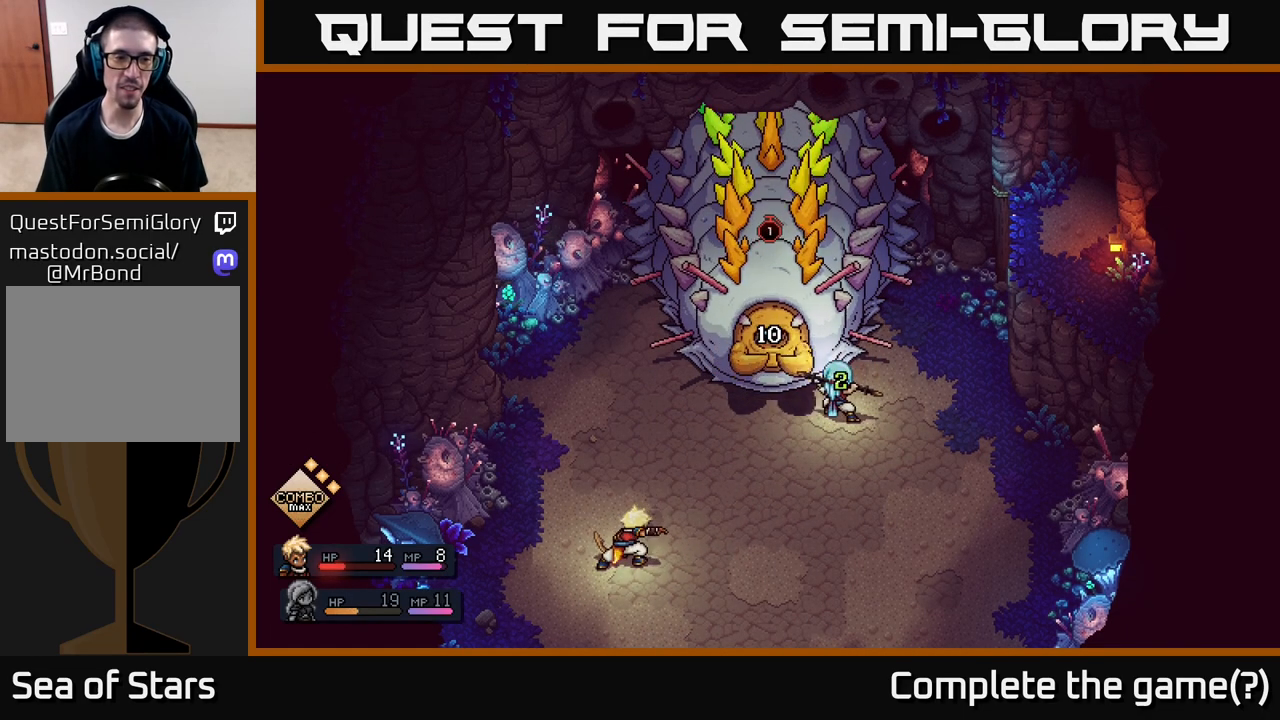
{"buttons": [], "left_stick": "center", "right_stick": "center", "events": []}
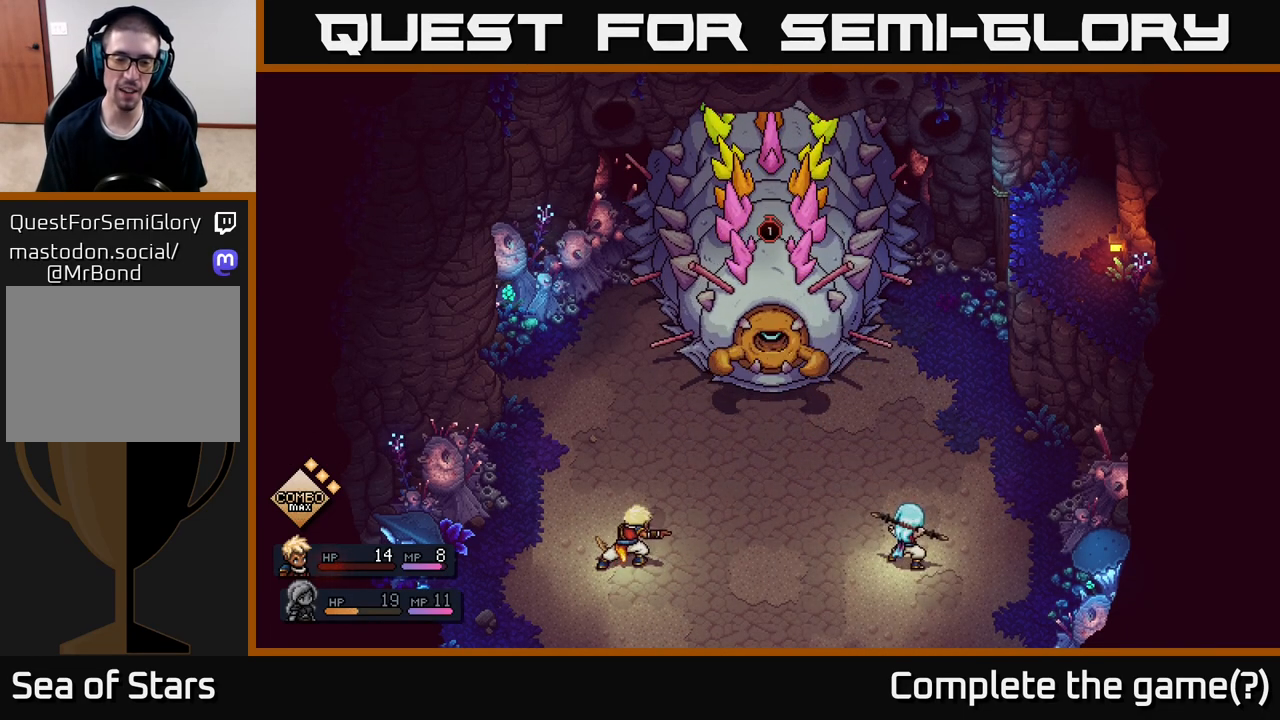
{"buttons": [], "left_stick": "center", "right_stick": "center", "events": []}
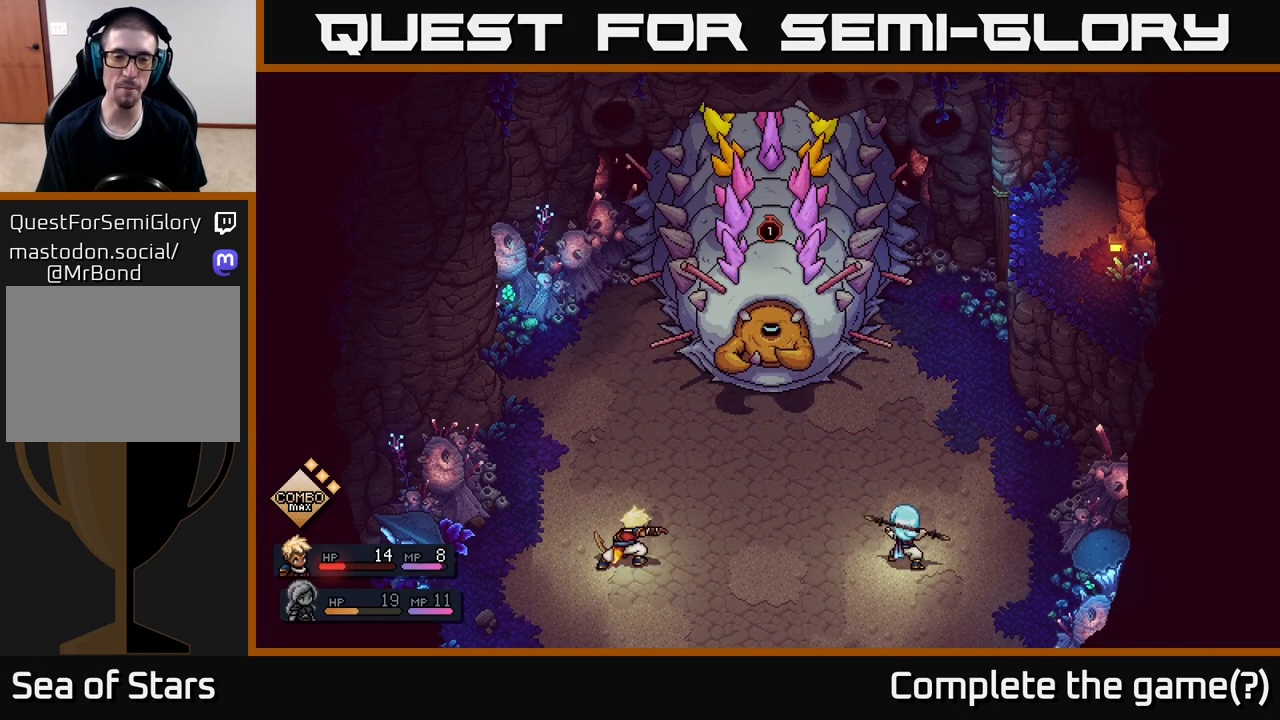
{"buttons": [], "left_stick": "center", "right_stick": "center", "events": []}
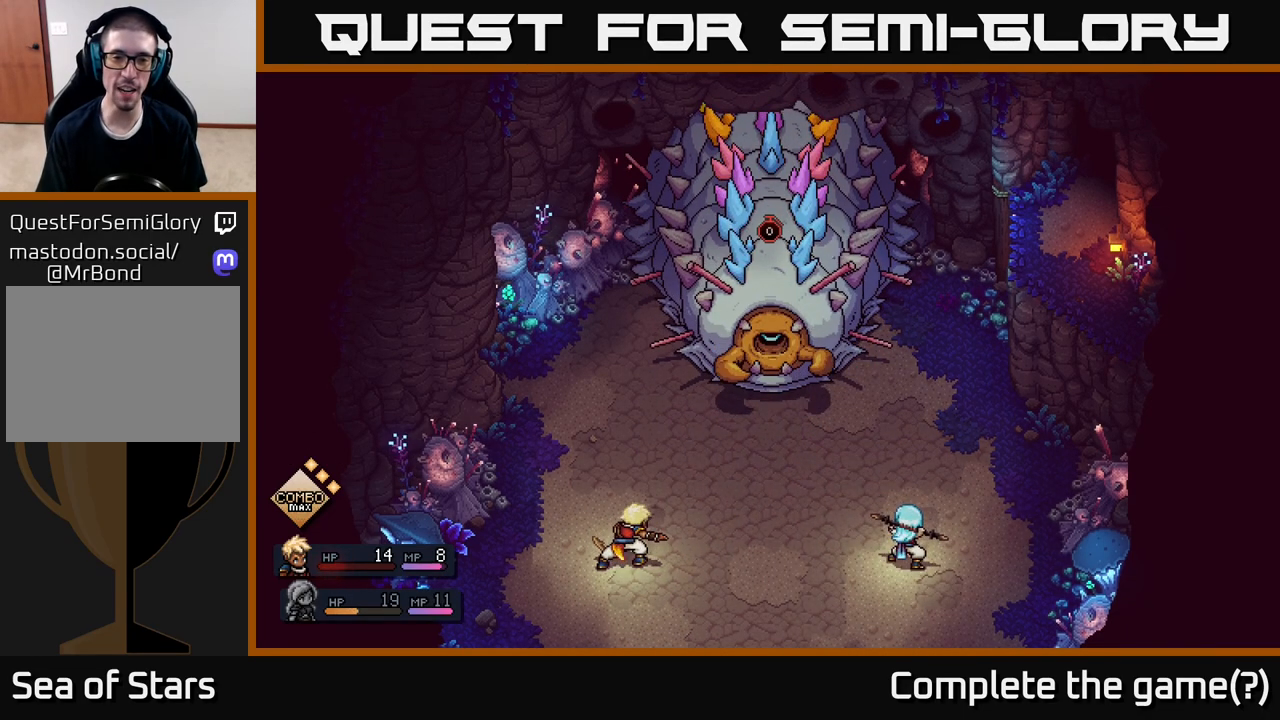
{"buttons": [], "left_stick": "center", "right_stick": "center", "events": []}
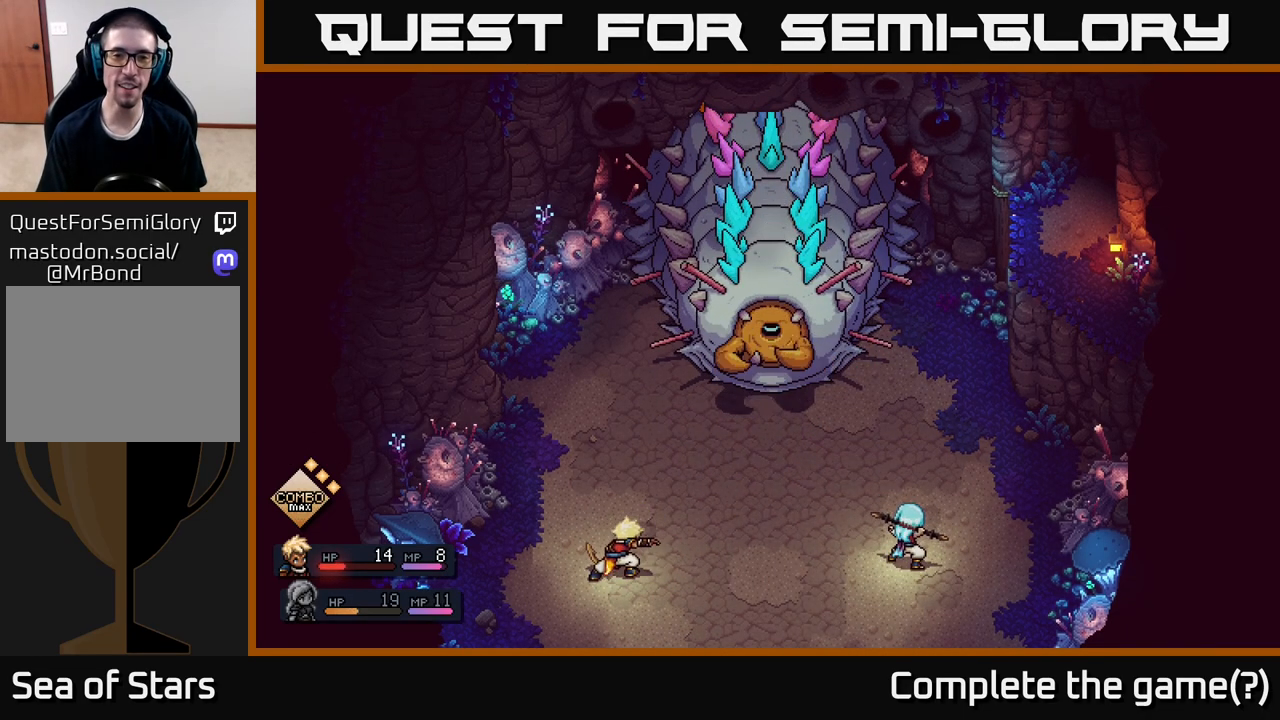
{"buttons": [], "left_stick": "center", "right_stick": "center", "events": []}
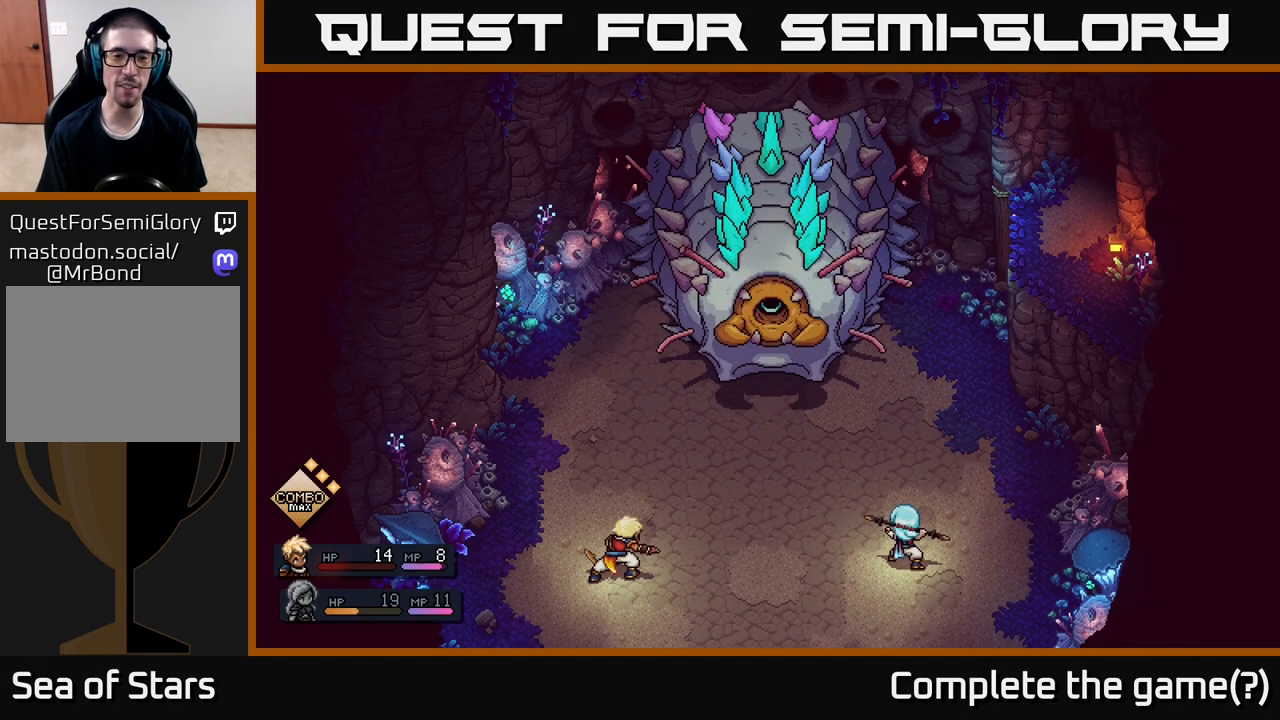
{"buttons": [], "left_stick": "center", "right_stick": "center", "events": []}